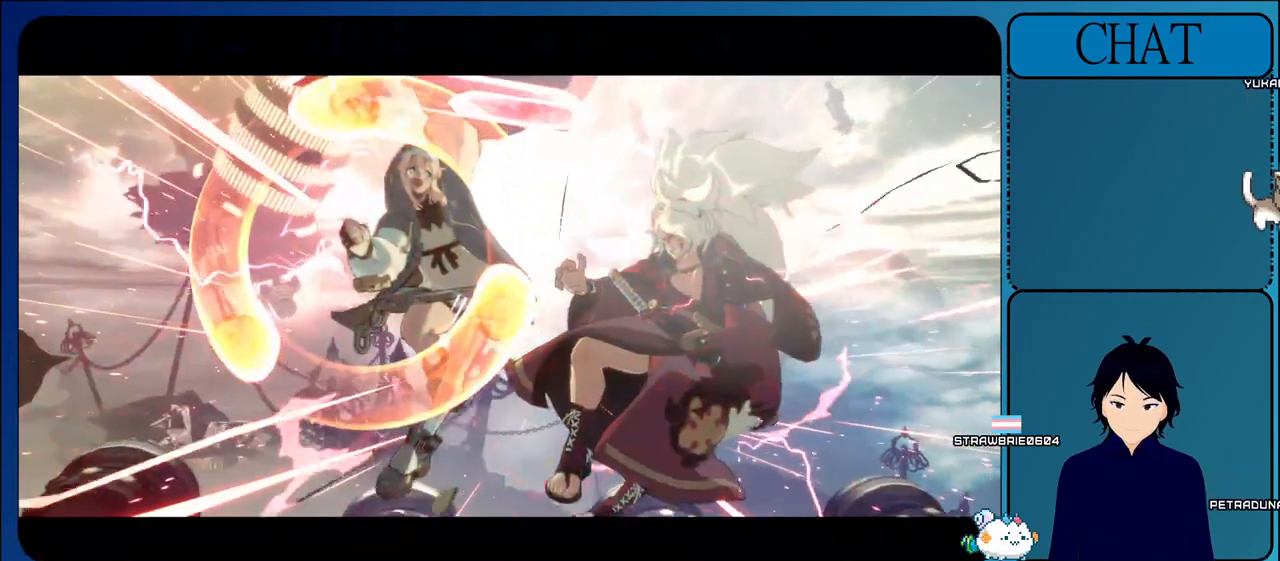
Gameplay with a controller (arcade stick); each line is a JSON object with the inputs held at the frame after it (dt_ms = milliseconds from this image to that frame). "events" lists button and stick changes between this image and that frame as [ms after this image, input, new state], when the widget could be followed in between. Not read: L3 R3.
{"dt_ms": 500, "buttons": [], "left_stick": "center", "events": []}
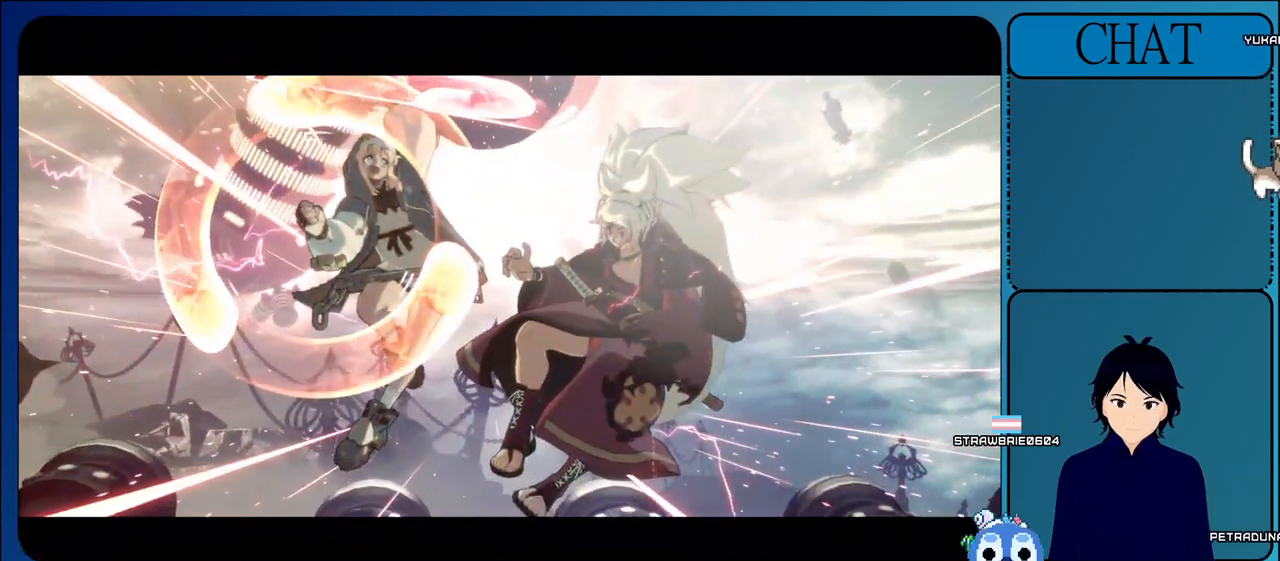
{"dt_ms": 500, "buttons": [], "left_stick": "center", "events": []}
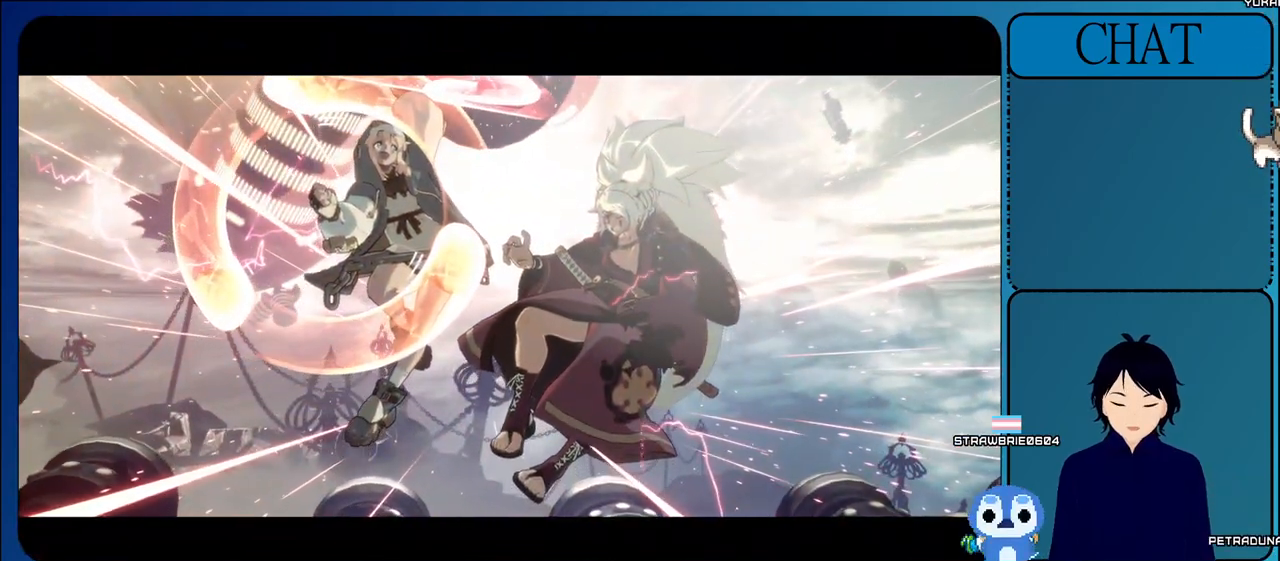
{"dt_ms": 500, "buttons": [], "left_stick": "center", "events": []}
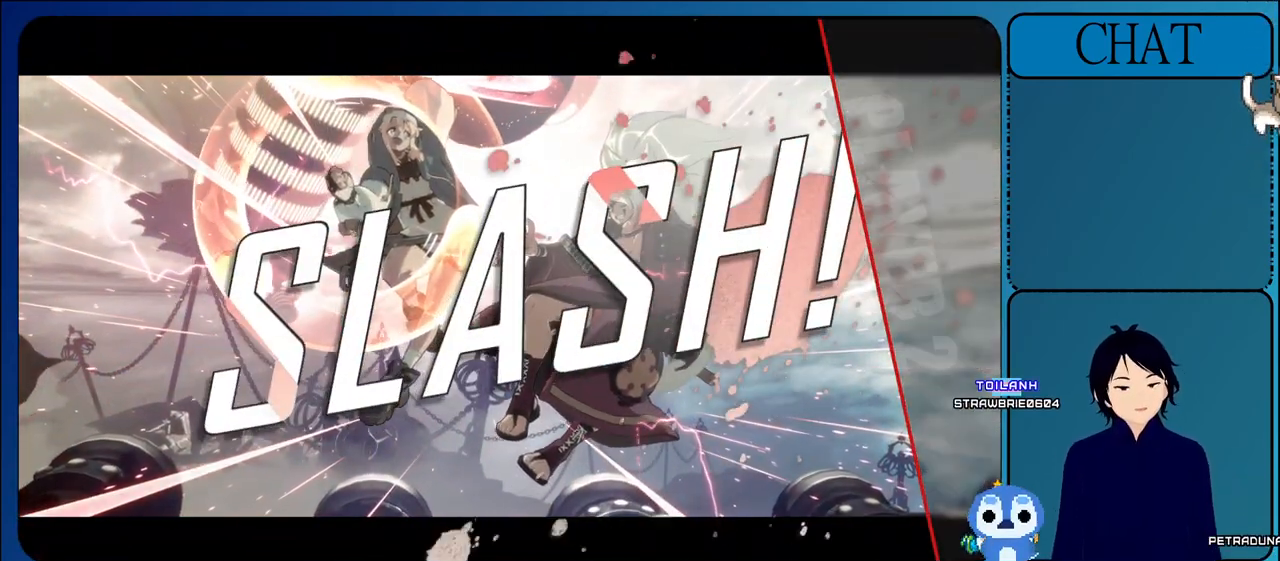
{"dt_ms": 500, "buttons": ["CIRCLE"], "left_stick": "center", "events": [[317, "R2", "down"], [467, "R2", "up"], [500, "CIRCLE", "down"]]}
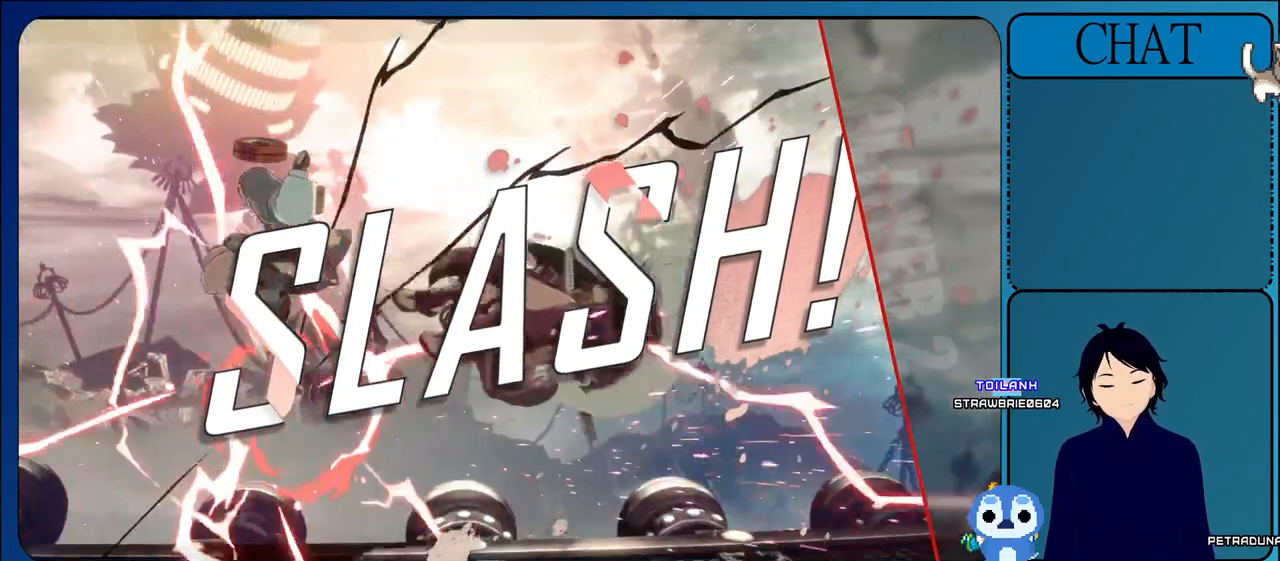
{"dt_ms": 500, "buttons": [], "left_stick": "center"}
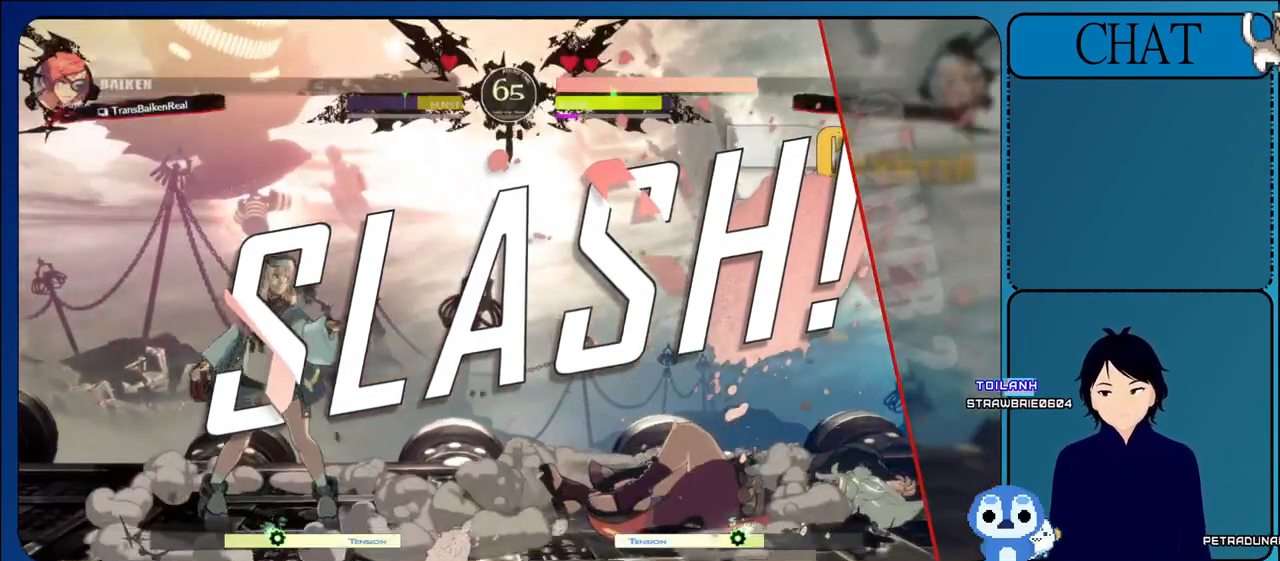
{"dt_ms": 500, "buttons": ["CROSS"], "left_stick": "center", "events": [[367, "CROSS", "down"]]}
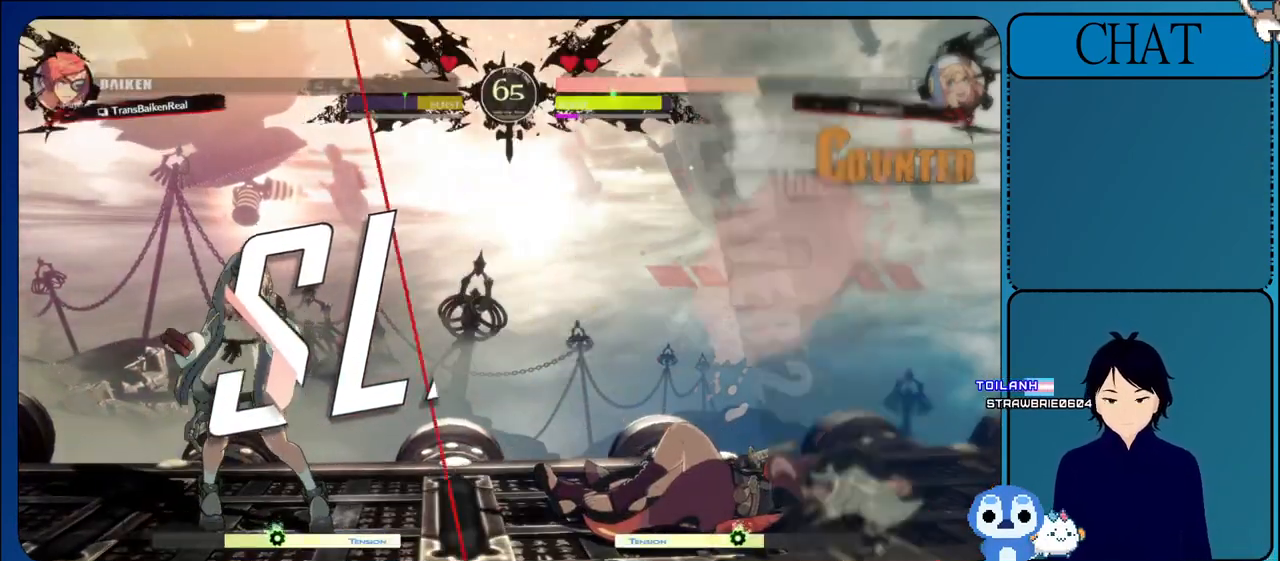
{"dt_ms": 1000, "buttons": [], "left_stick": "center"}